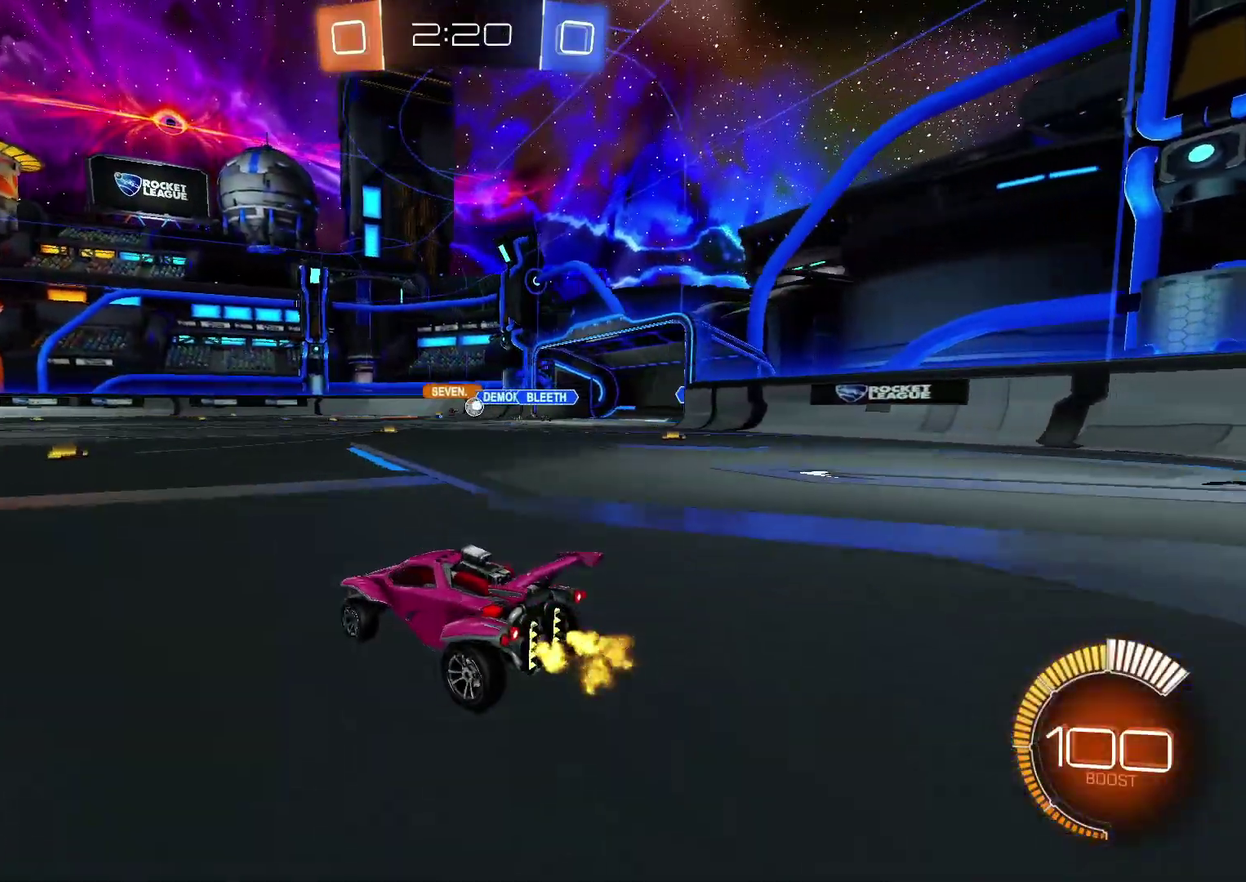
Gameplay with a controller (PlayStation layout); each line is a JSON object with the inputs held at the frame after it. "events" lists button and stick changes between this image and that frame as [ms after this image, input, new state], when the widget could be followed in between. Not read: L1 L3 R3.
{"buttons": ["R2"], "left_stick": "left", "right_stick": "center", "events": [[367, "left_stick", "center"], [467, "left_stick", "left"]]}
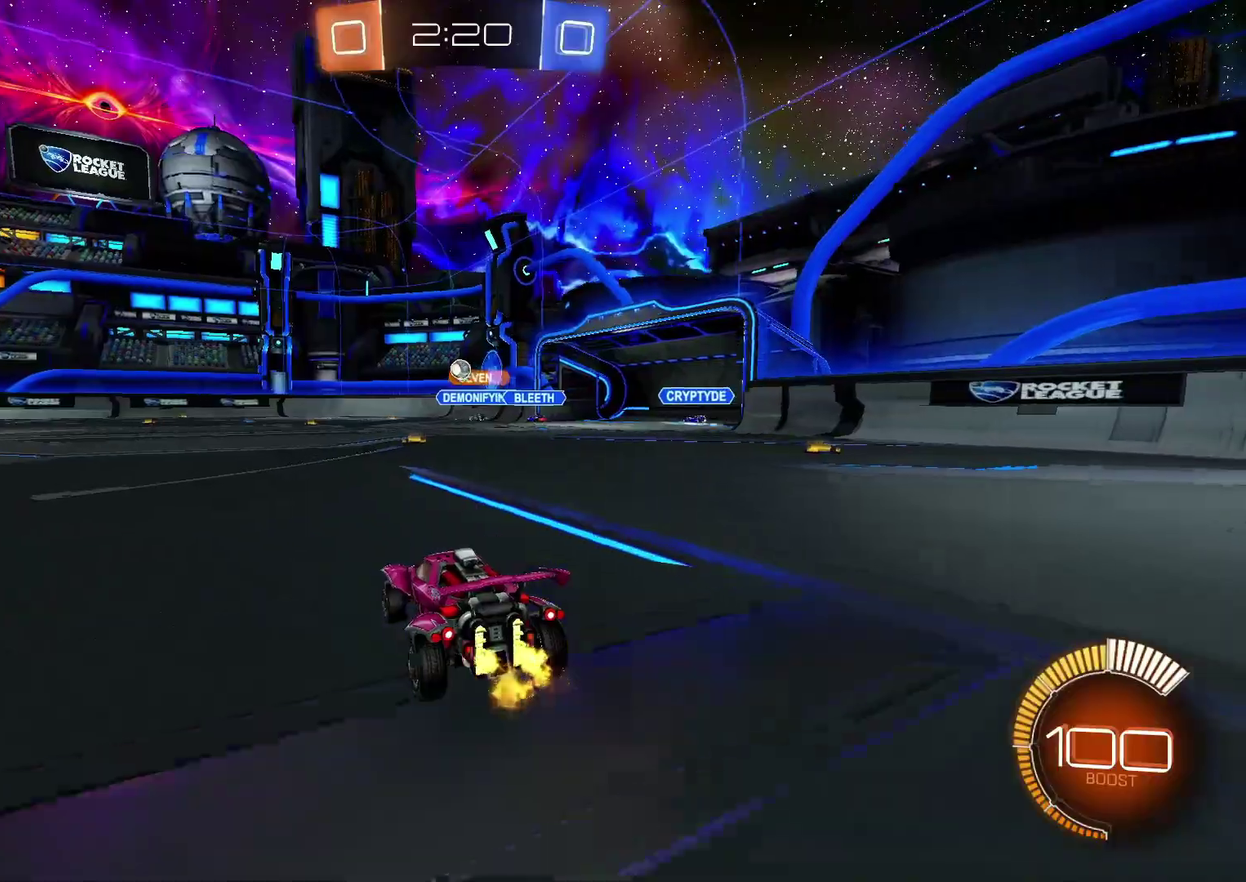
{"buttons": ["R2"], "left_stick": "center", "right_stick": "center", "events": [[467, "left_stick", "center"]]}
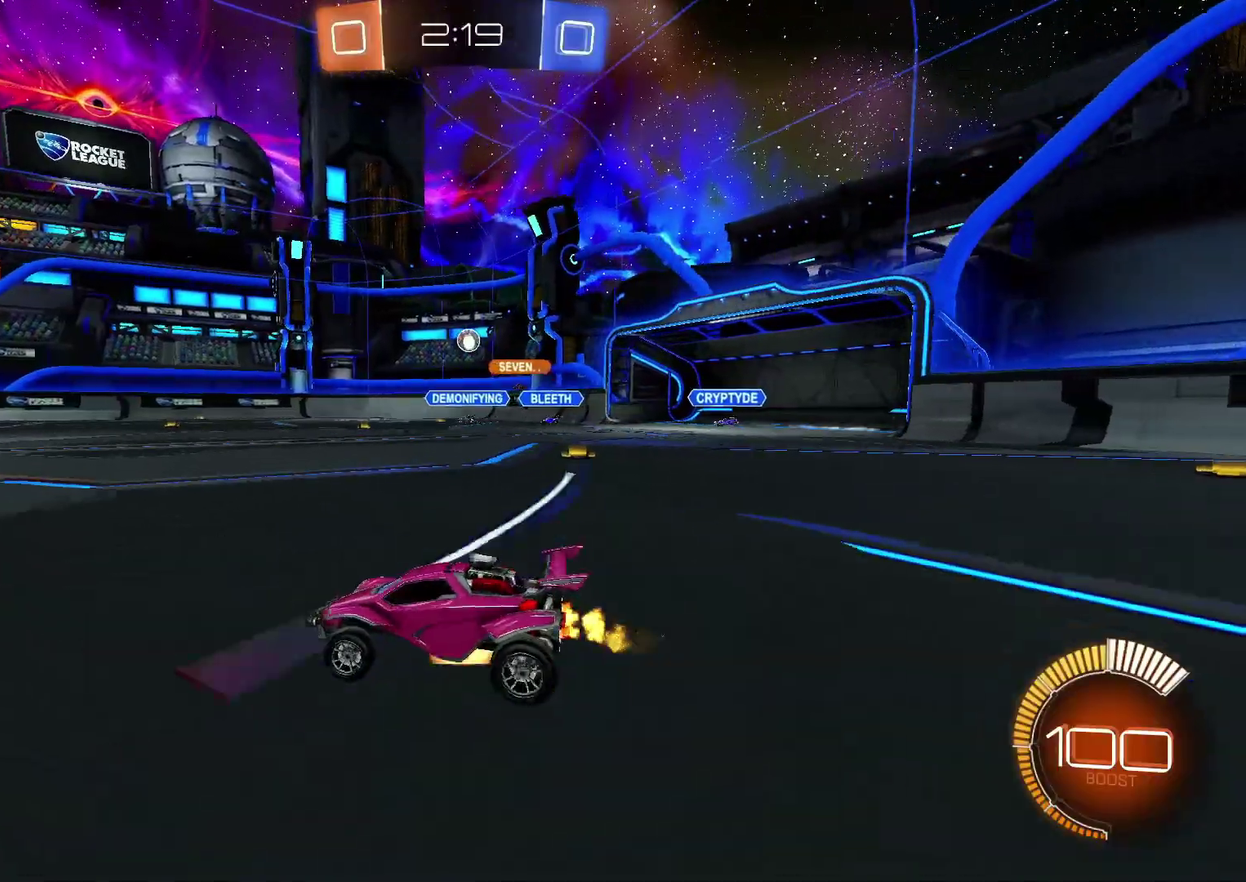
{"buttons": ["R2"], "left_stick": "down-left", "right_stick": "center", "events": [[17, "CROSS", "down"], [67, "CROSS", "up"], [67, "left_stick", "up-left"], [117, "CROSS", "down"], [150, "left_stick", "down"], [333, "CROSS", "up"], [400, "left_stick", "down-left"]]}
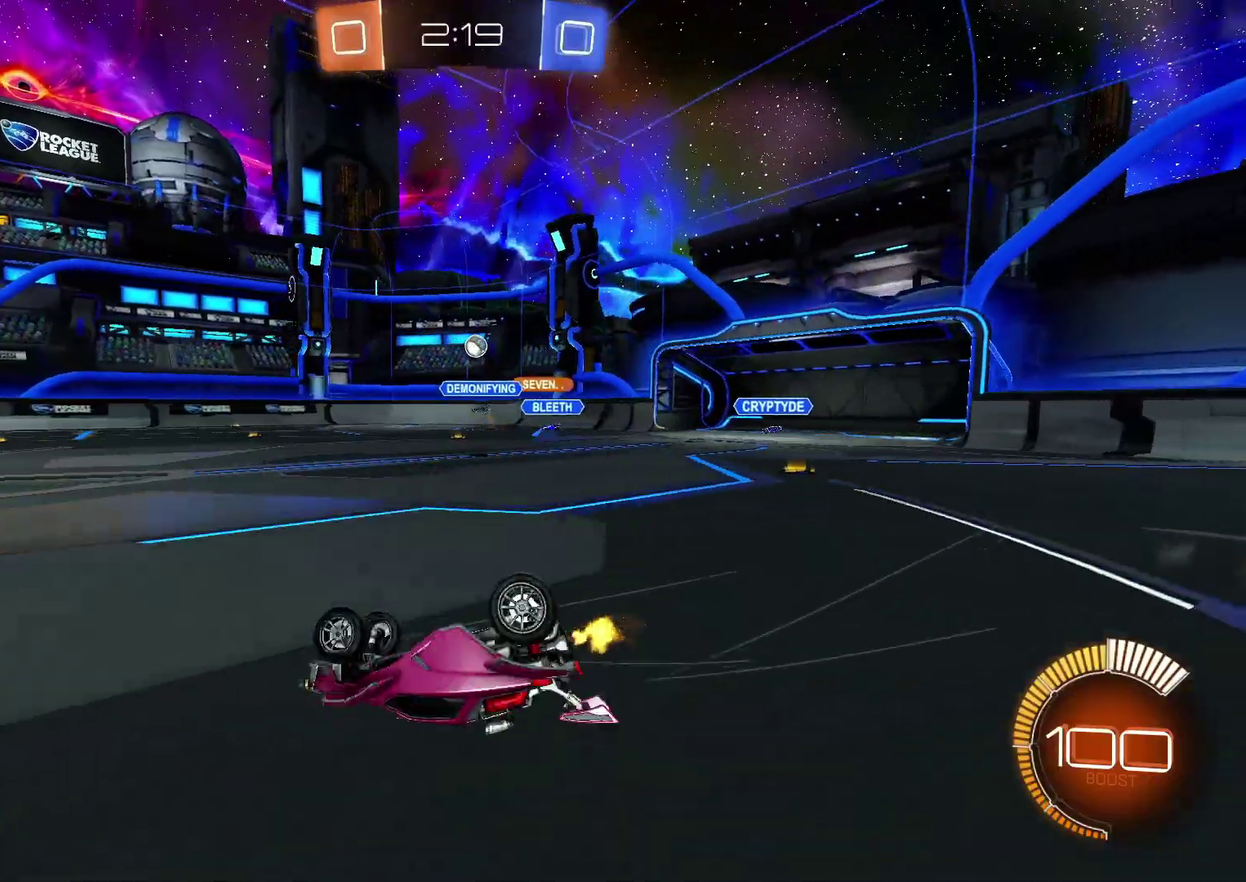
{"buttons": ["R2"], "left_stick": "center", "right_stick": "center", "events": [[383, "left_stick", "center"]]}
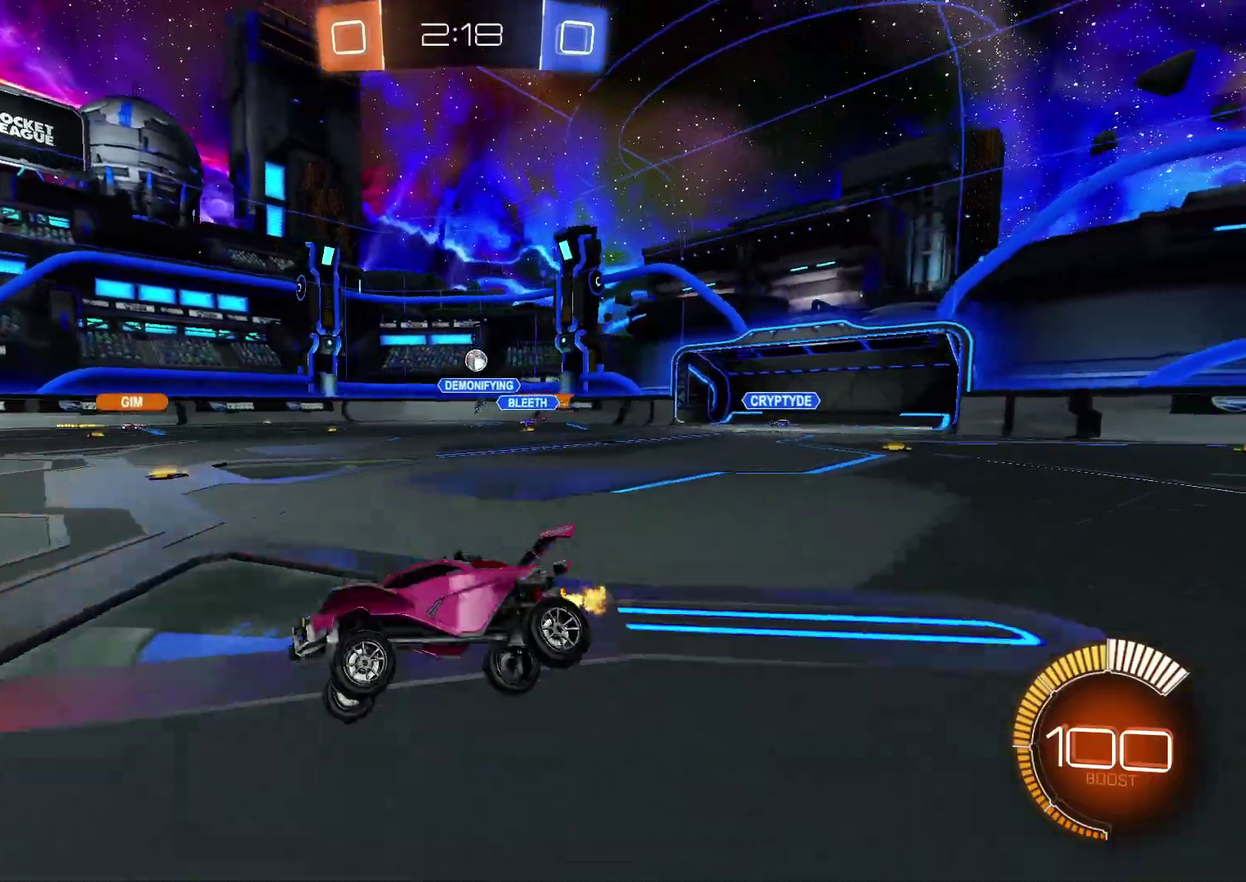
{"buttons": ["R2"], "left_stick": "center", "right_stick": "center", "events": [[283, "left_stick", "right"], [500, "left_stick", "center"]]}
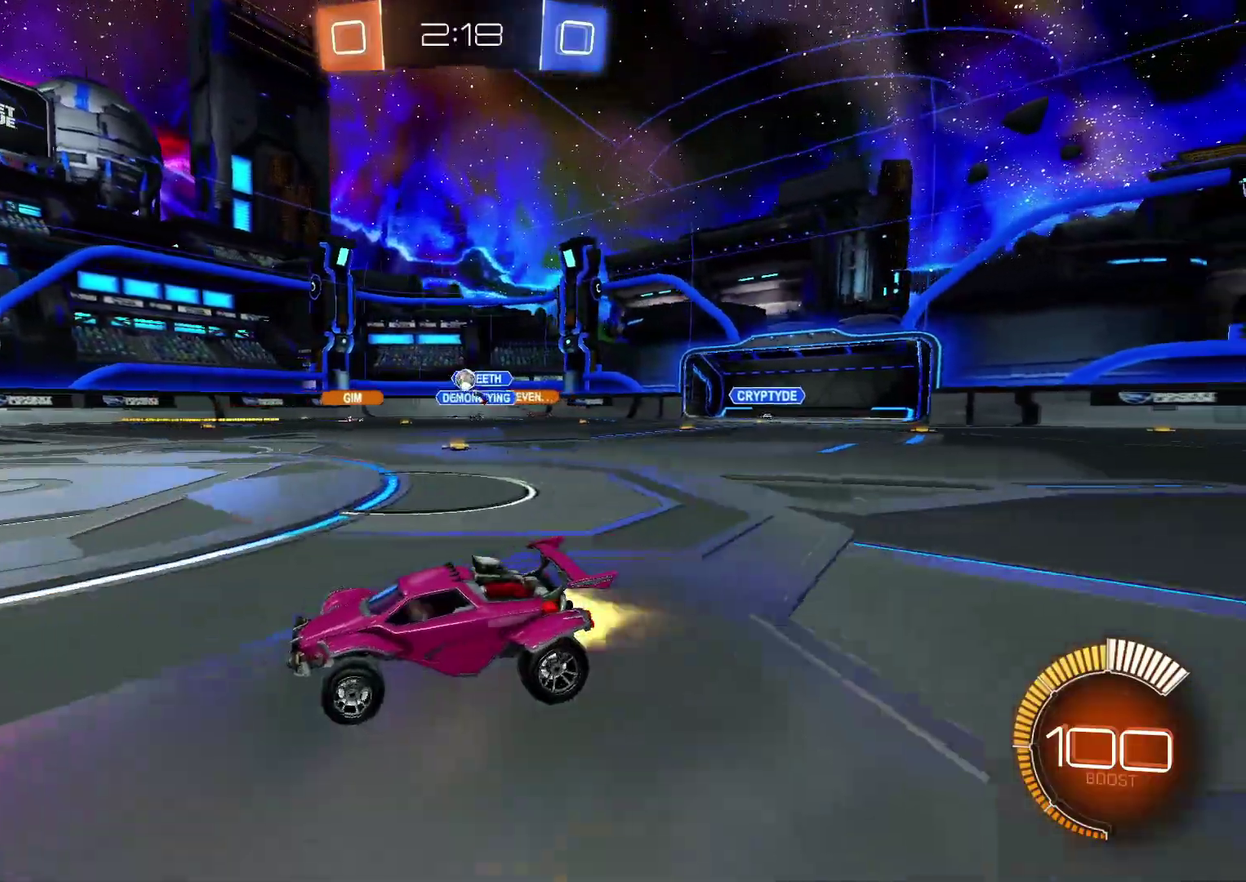
{"buttons": ["CIRCLE", "R2"], "left_stick": "center", "right_stick": "center", "events": [[17, "CIRCLE", "down"]]}
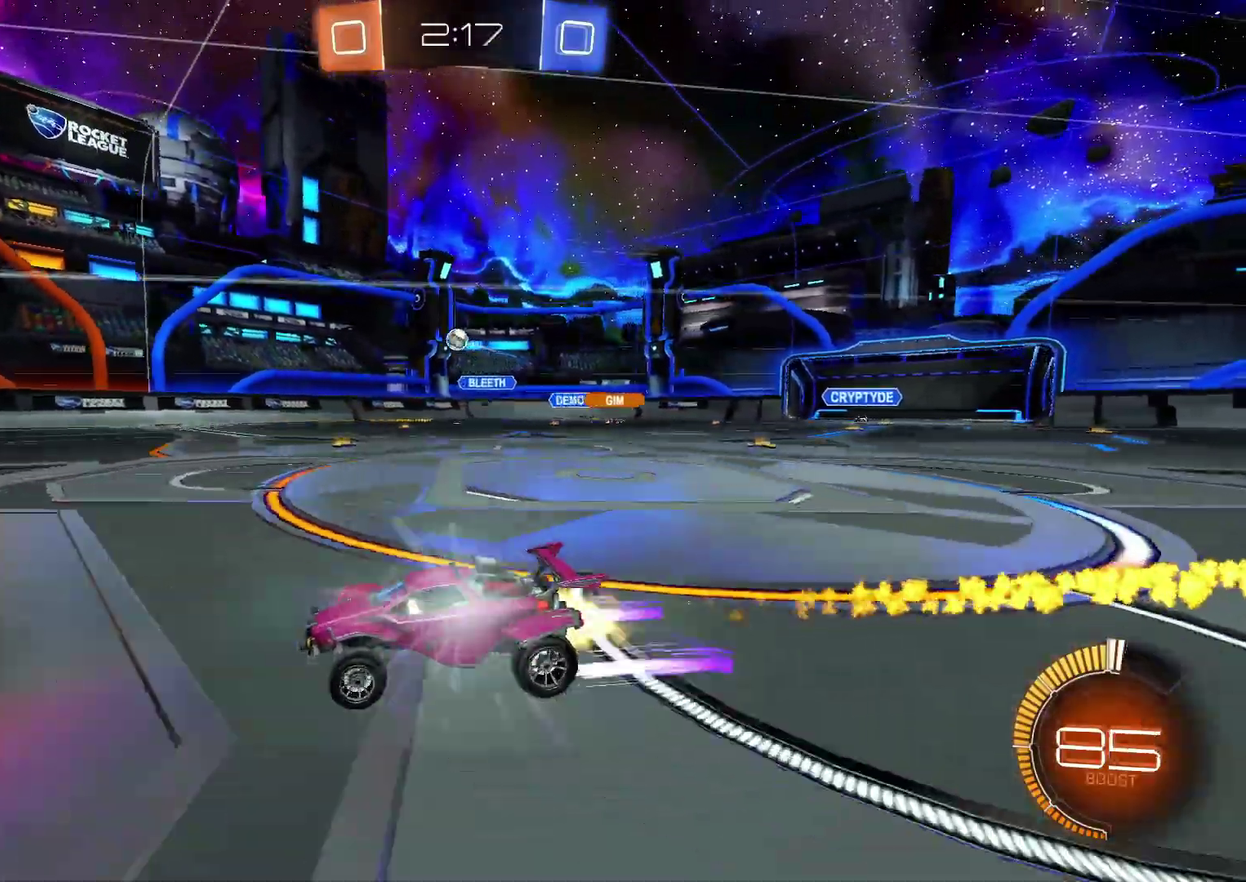
{"buttons": ["R2"], "left_stick": "center", "right_stick": "center", "events": [[83, "CIRCLE", "up"]]}
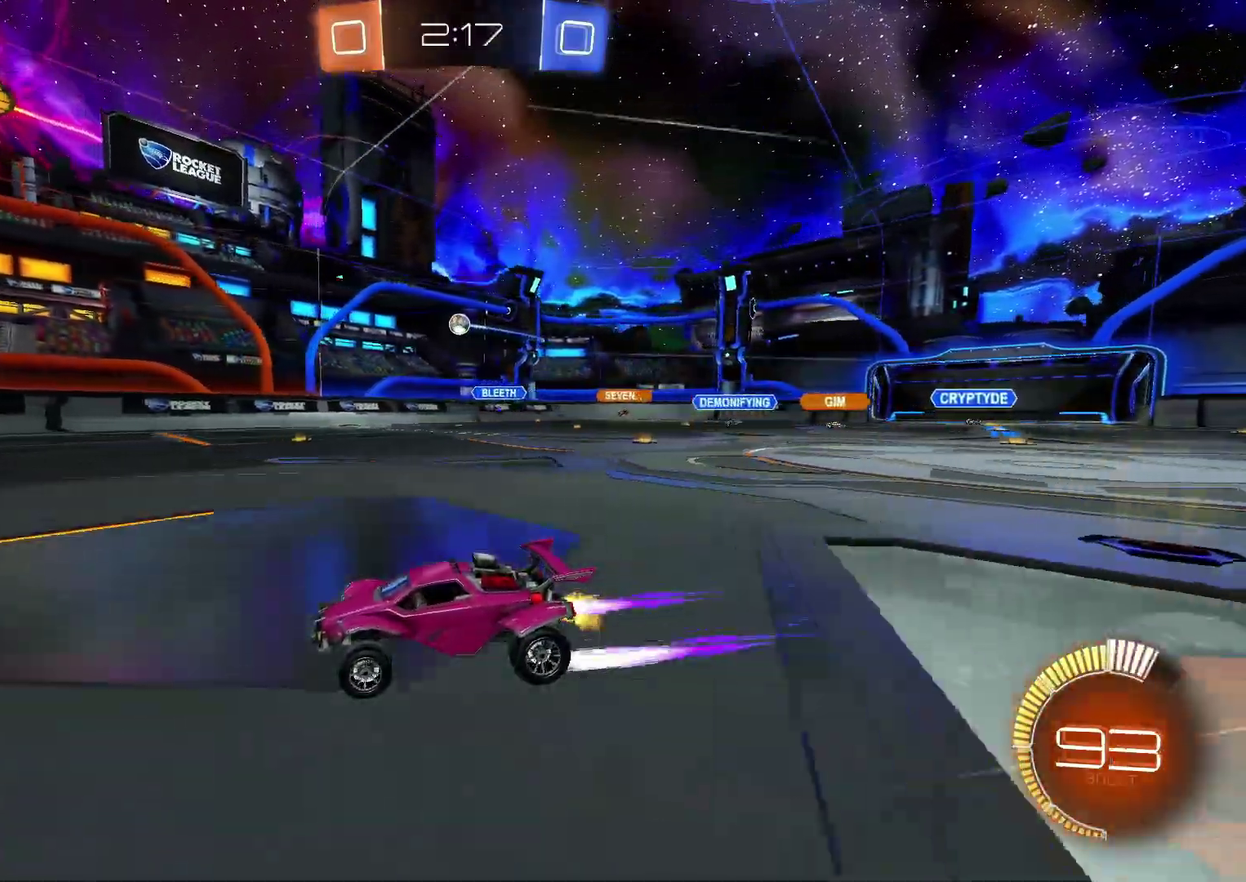
{"buttons": ["R2"], "left_stick": "right", "right_stick": "center", "events": [[300, "left_stick", "right"]]}
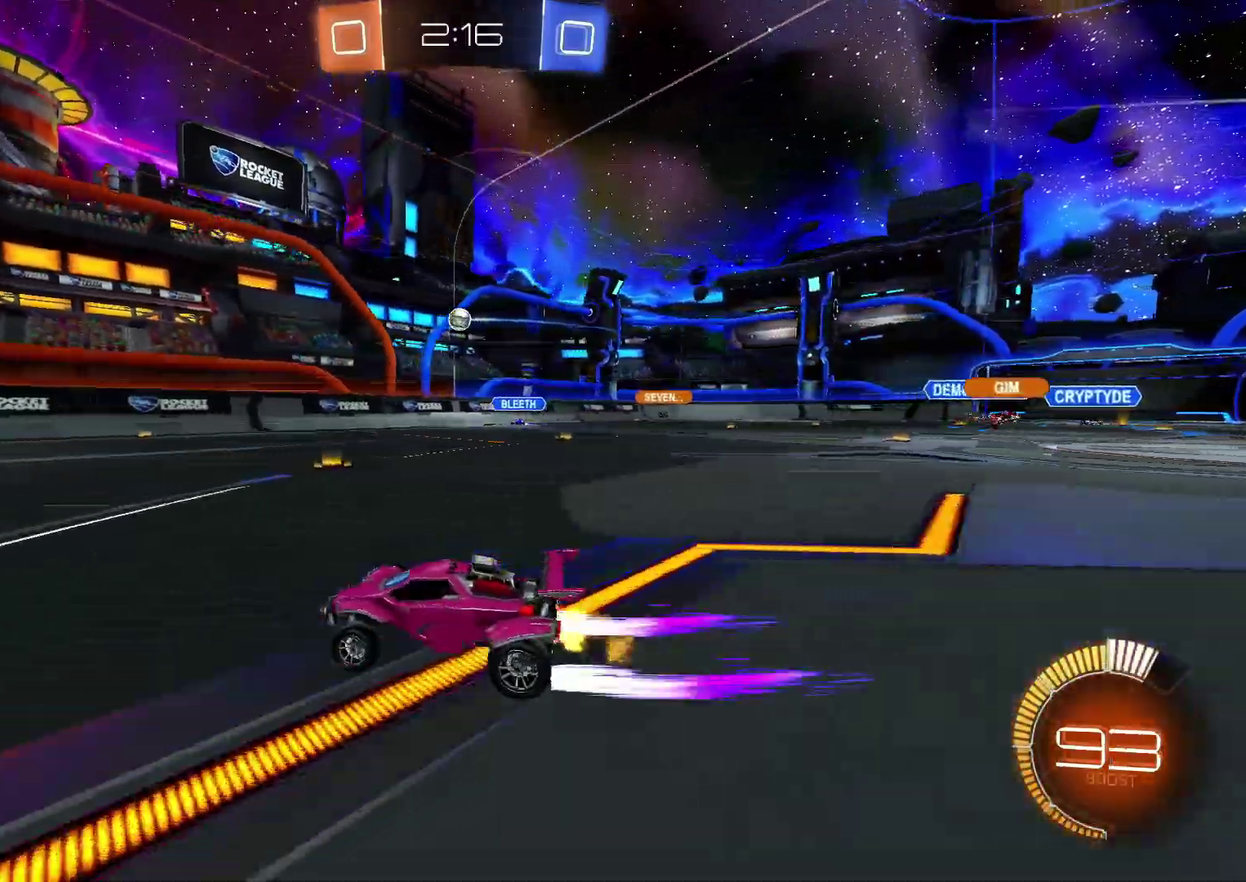
{"buttons": ["R2"], "left_stick": "center", "right_stick": "center", "events": [[217, "CIRCLE", "down"], [350, "left_stick", "center"], [433, "CIRCLE", "up"]]}
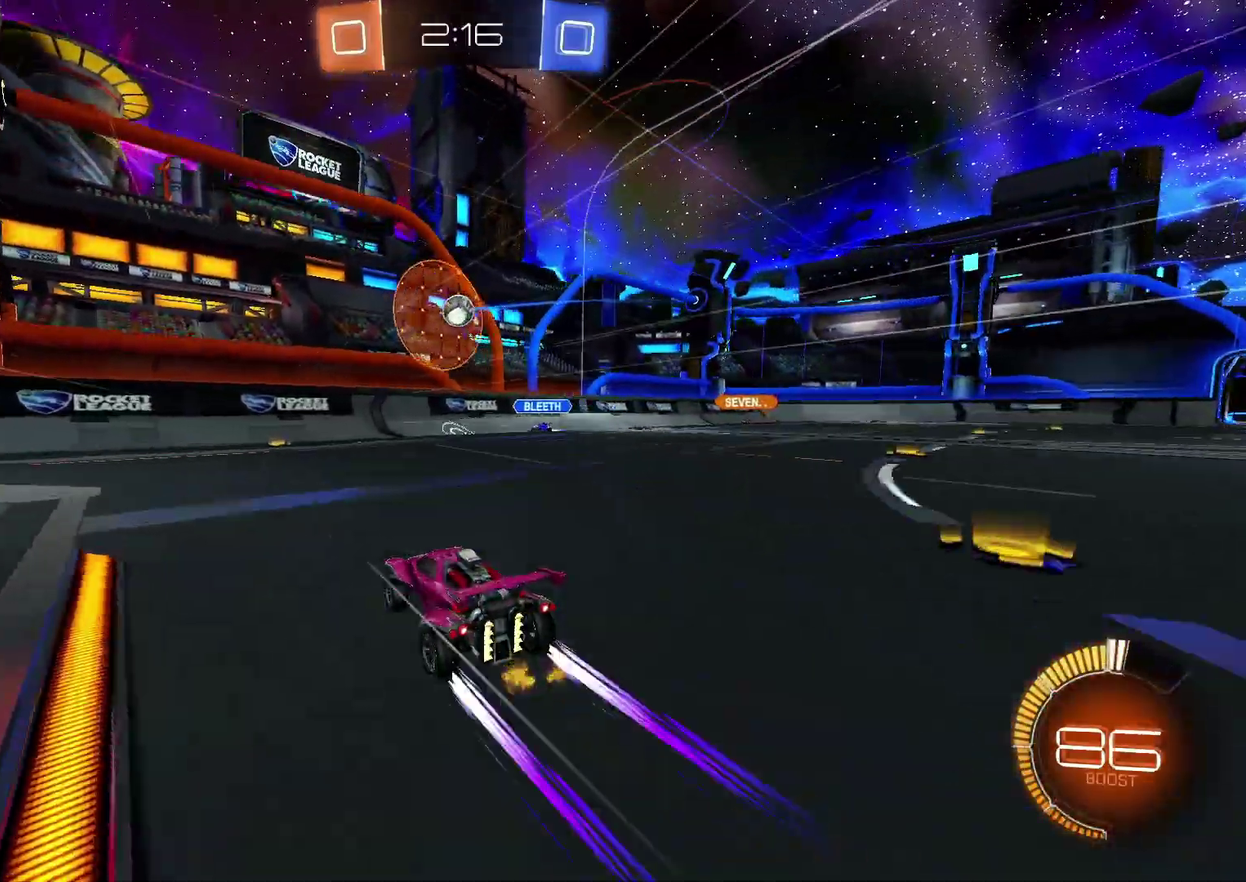
{"buttons": ["CROSS", "CIRCLE", "R2"], "left_stick": "down-right", "right_stick": "center"}
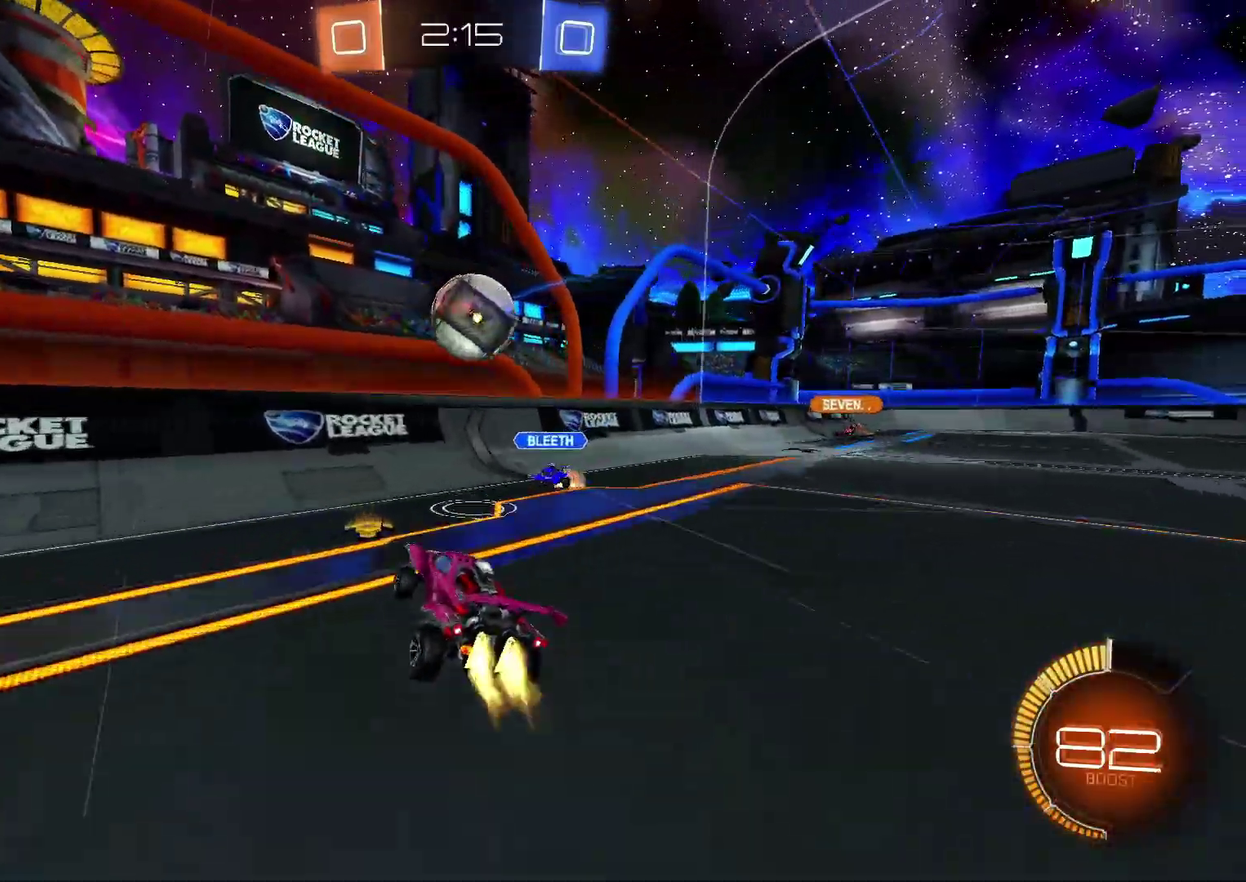
{"buttons": ["CIRCLE", "R2"], "left_stick": "up-right", "right_stick": "center", "events": [[17, "CROSS", "up"], [17, "left_stick", "center"], [100, "CROSS", "down"], [167, "left_stick", "down-right"], [267, "CROSS", "up"], [350, "left_stick", "right"], [433, "left_stick", "up-right"]]}
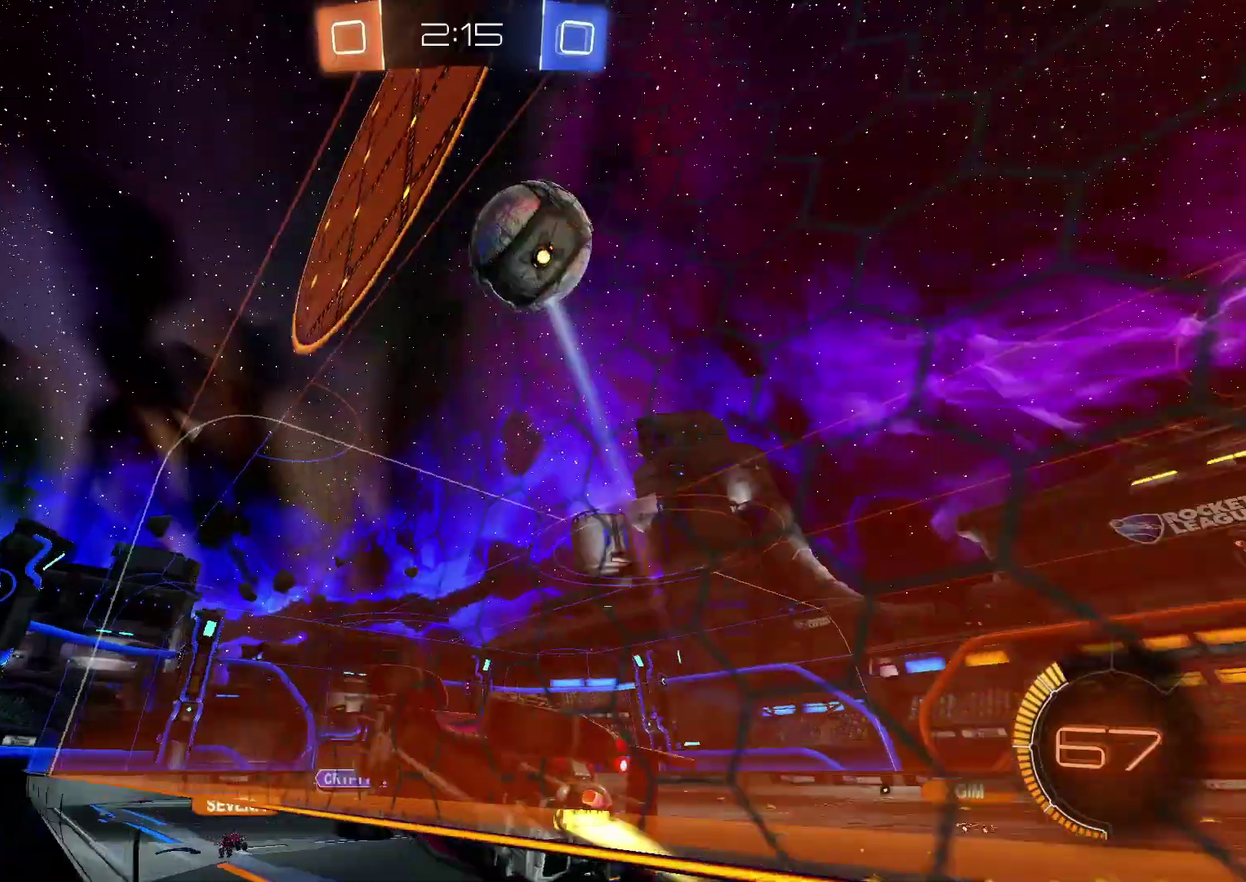
{"buttons": ["CROSS", "L2"], "left_stick": "down", "right_stick": "center", "events": [[17, "left_stick", "center"], [100, "CIRCLE", "up"], [100, "left_stick", "left"], [300, "L2", "down"], [300, "R2", "up"], [300, "left_stick", "center"], [433, "left_stick", "down-right"], [500, "CROSS", "down"], [500, "left_stick", "down"]]}
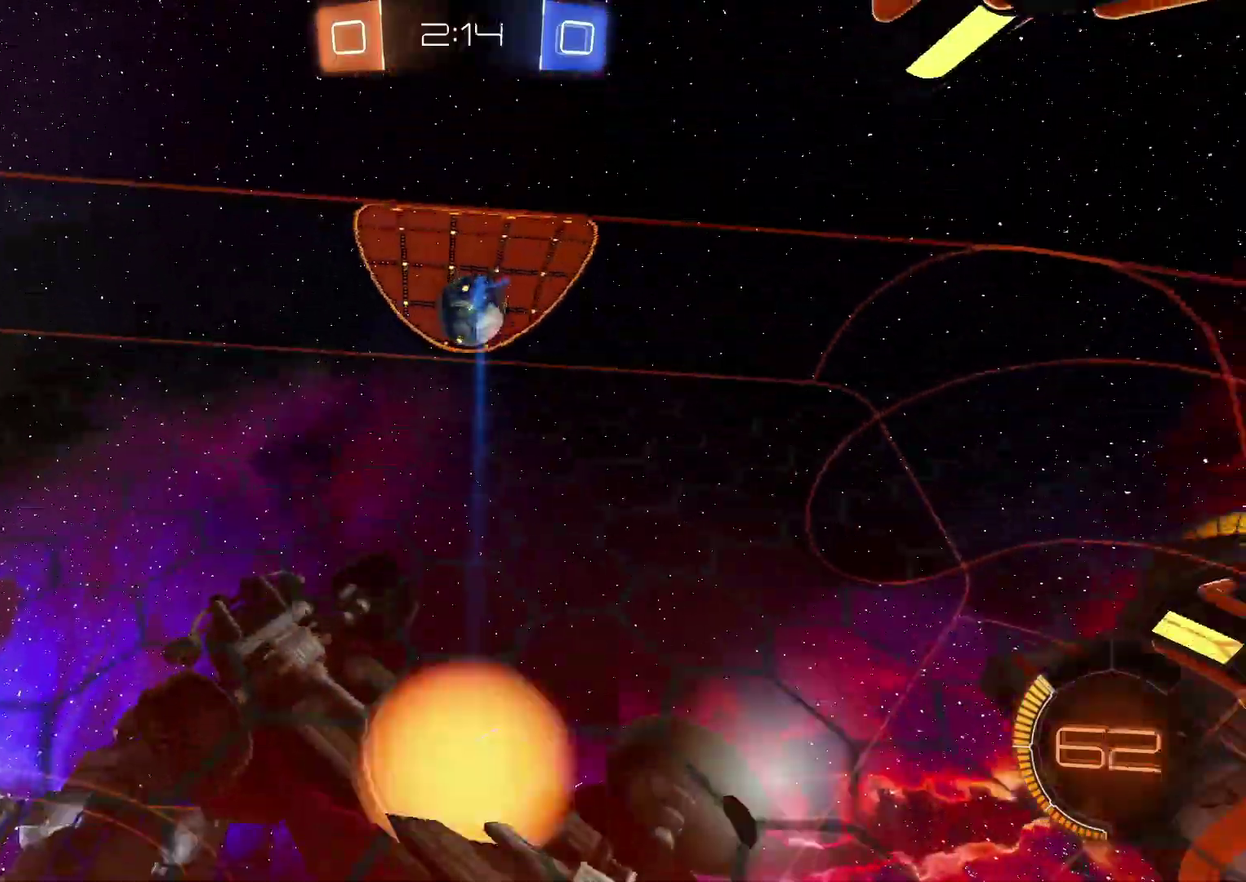
{"buttons": ["CROSS", "SQUARE", "R2"], "left_stick": "up", "right_stick": "center", "events": [[150, "SQUARE", "down"], [167, "left_stick", "down-left"], [200, "L2", "up"], [200, "R2", "down"], [267, "left_stick", "left"], [333, "left_stick", "up-left"], [467, "left_stick", "up"]]}
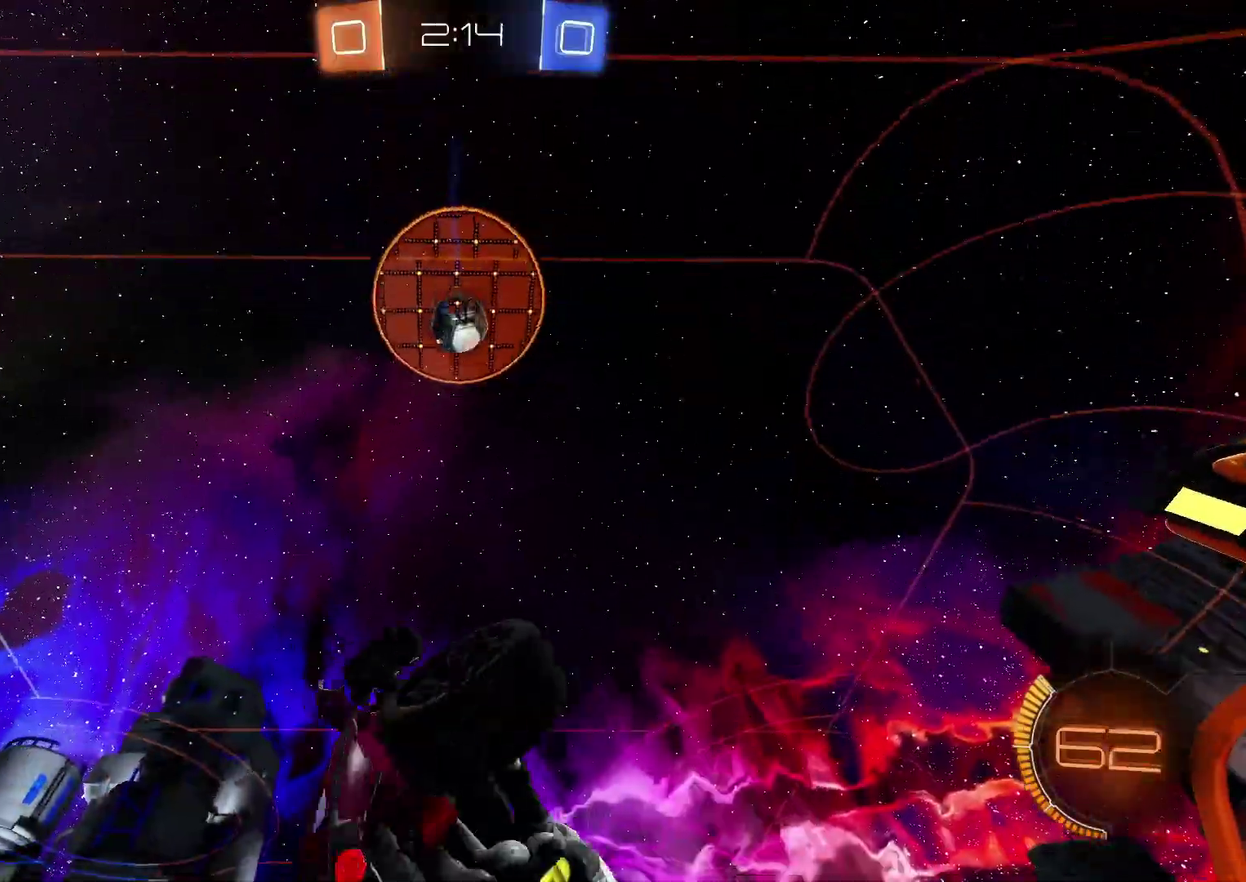
{"buttons": ["CROSS", "CIRCLE", "R2"], "left_stick": "down", "right_stick": "center"}
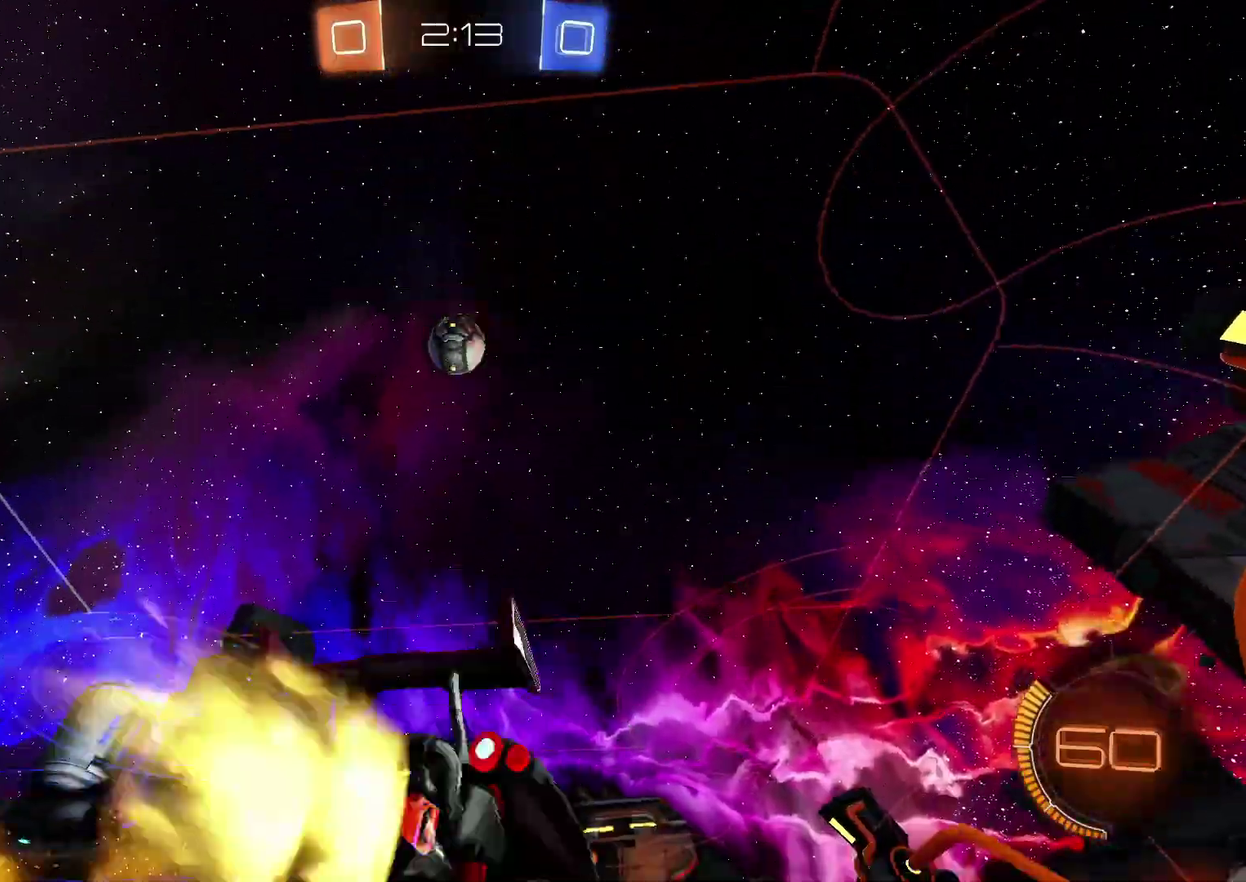
{"buttons": ["TRIANGLE", "R2"], "left_stick": "center", "right_stick": "center", "events": [[17, "CIRCLE", "up"], [33, "CROSS", "up"], [83, "left_stick", "center"], [467, "TRIANGLE", "down"]]}
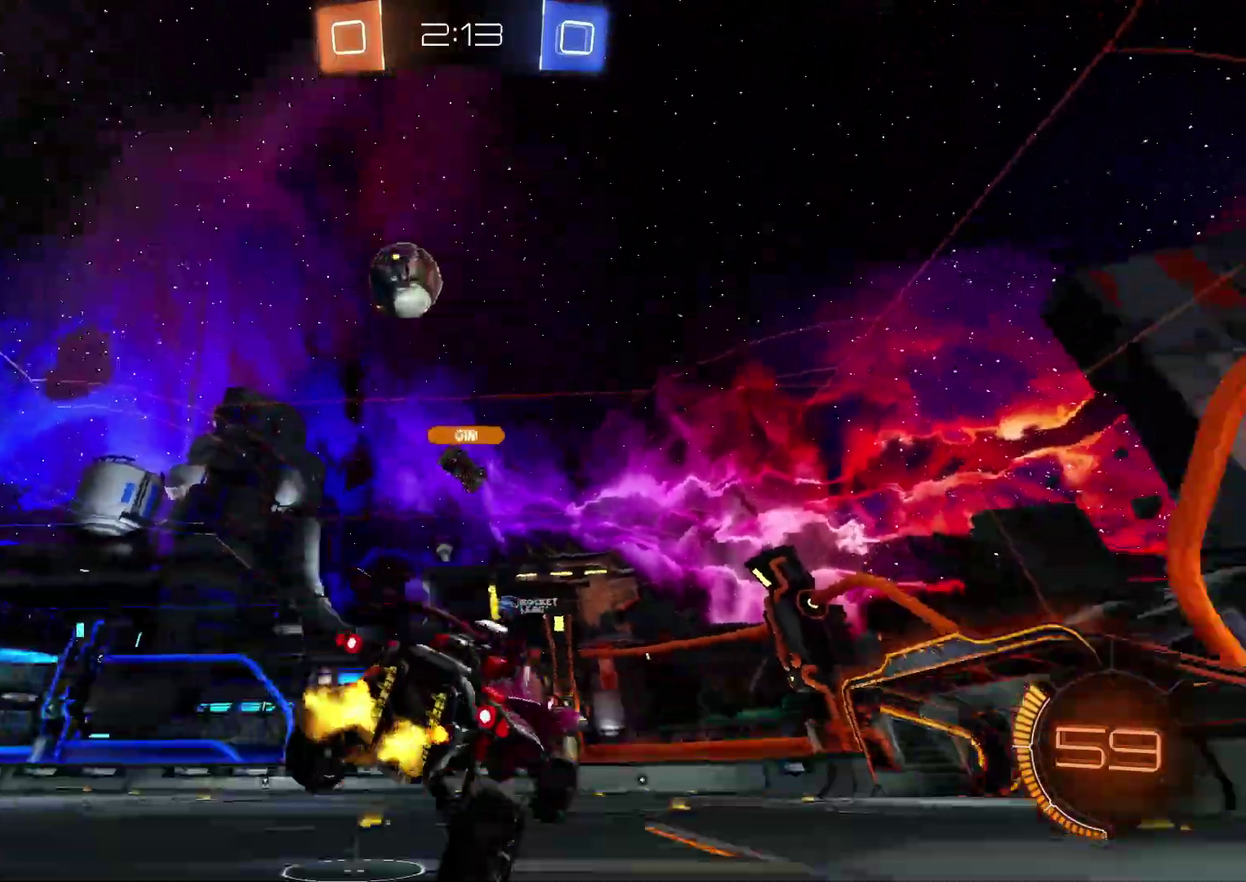
{"buttons": ["R2"], "left_stick": "left", "right_stick": "center", "events": [[50, "TRIANGLE", "up"], [117, "TRIANGLE", "down"], [117, "left_stick", "down-left"], [233, "TRIANGLE", "up"], [367, "left_stick", "left"]]}
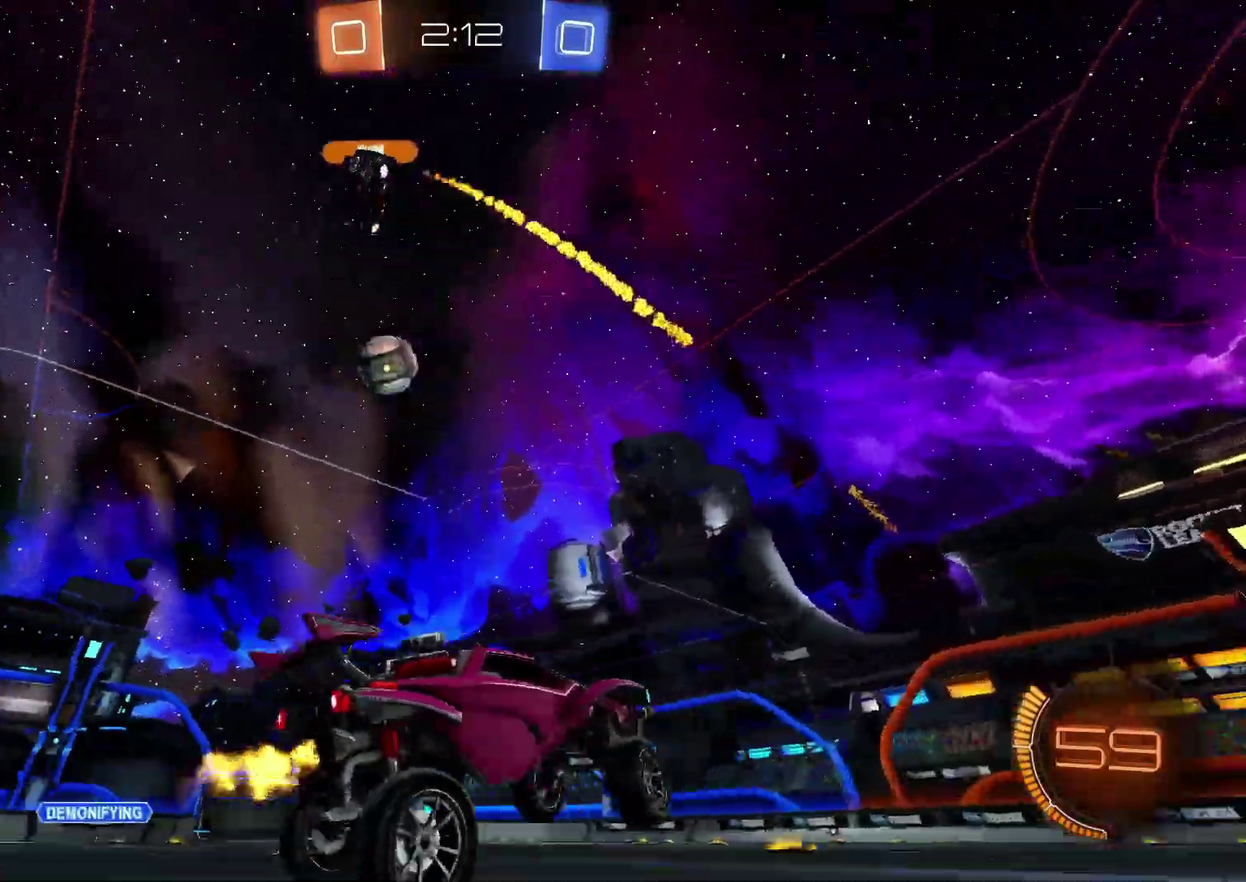
{"buttons": ["R2"], "left_stick": "center", "right_stick": "center", "events": [[450, "left_stick", "center"]]}
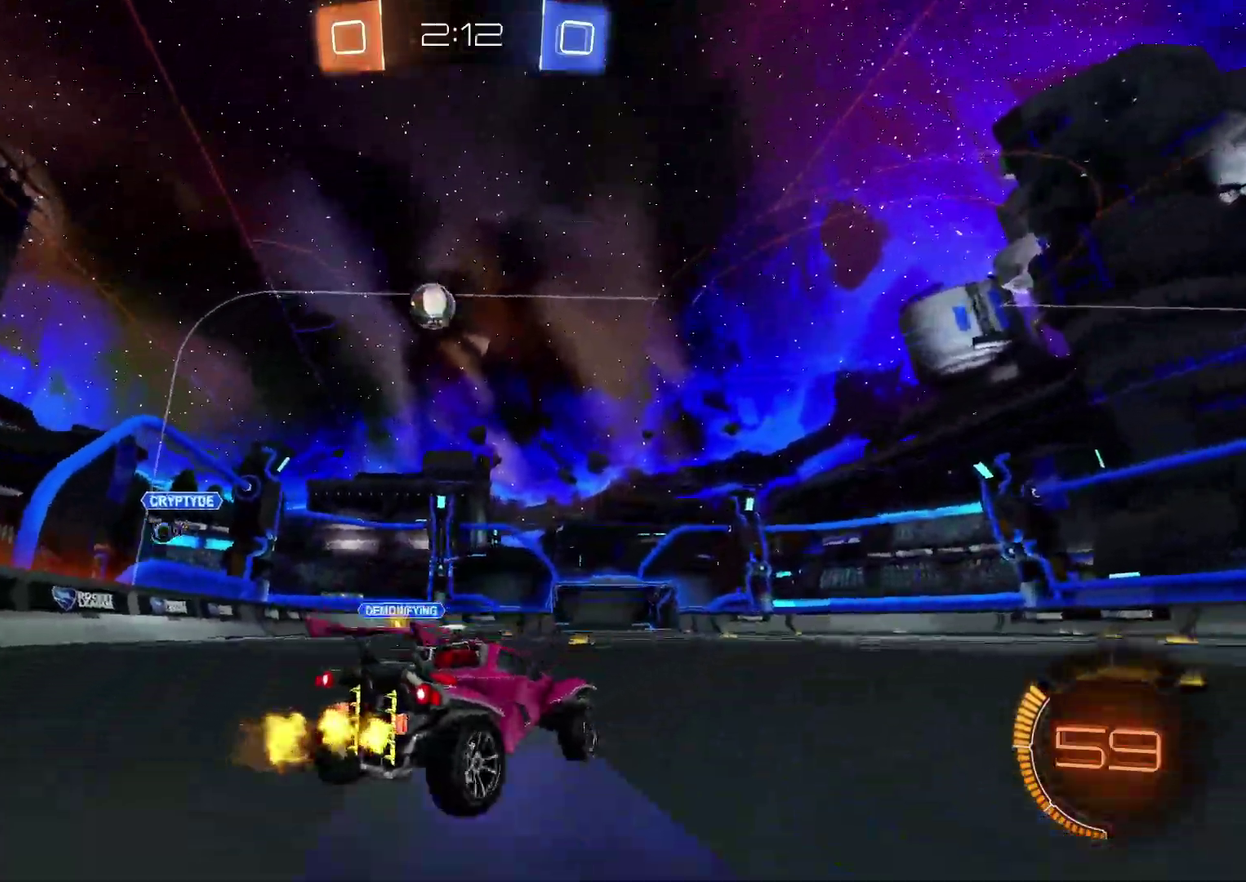
{"buttons": ["R2"], "left_stick": "up-right", "right_stick": "center", "events": [[183, "left_stick", "right"], [333, "left_stick", "center"], [450, "left_stick", "right"], [500, "left_stick", "up-right"]]}
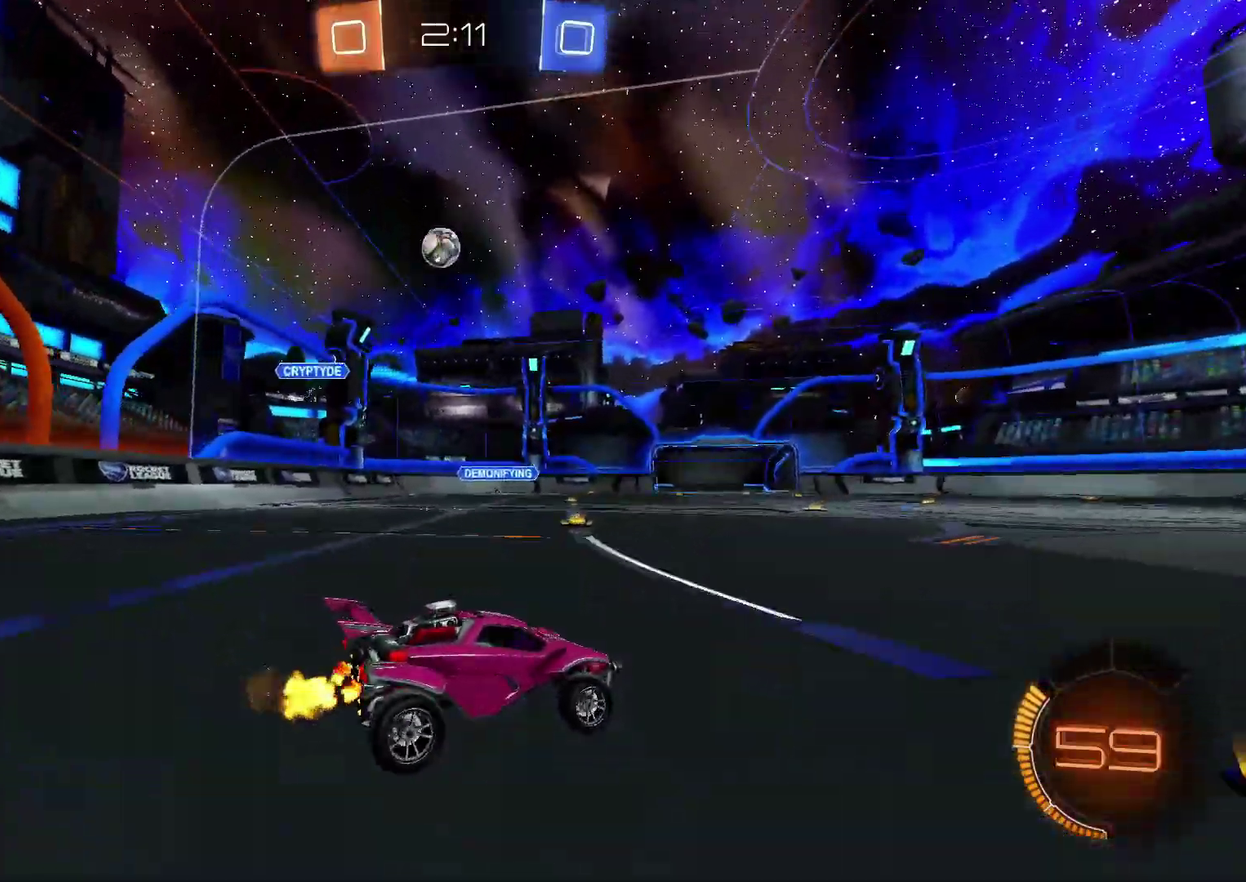
{"buttons": ["CIRCLE", "R2"], "left_stick": "center", "right_stick": "center", "events": [[67, "left_stick", "center"], [233, "CIRCLE", "down"], [233, "left_stick", "left"], [317, "left_stick", "center"]]}
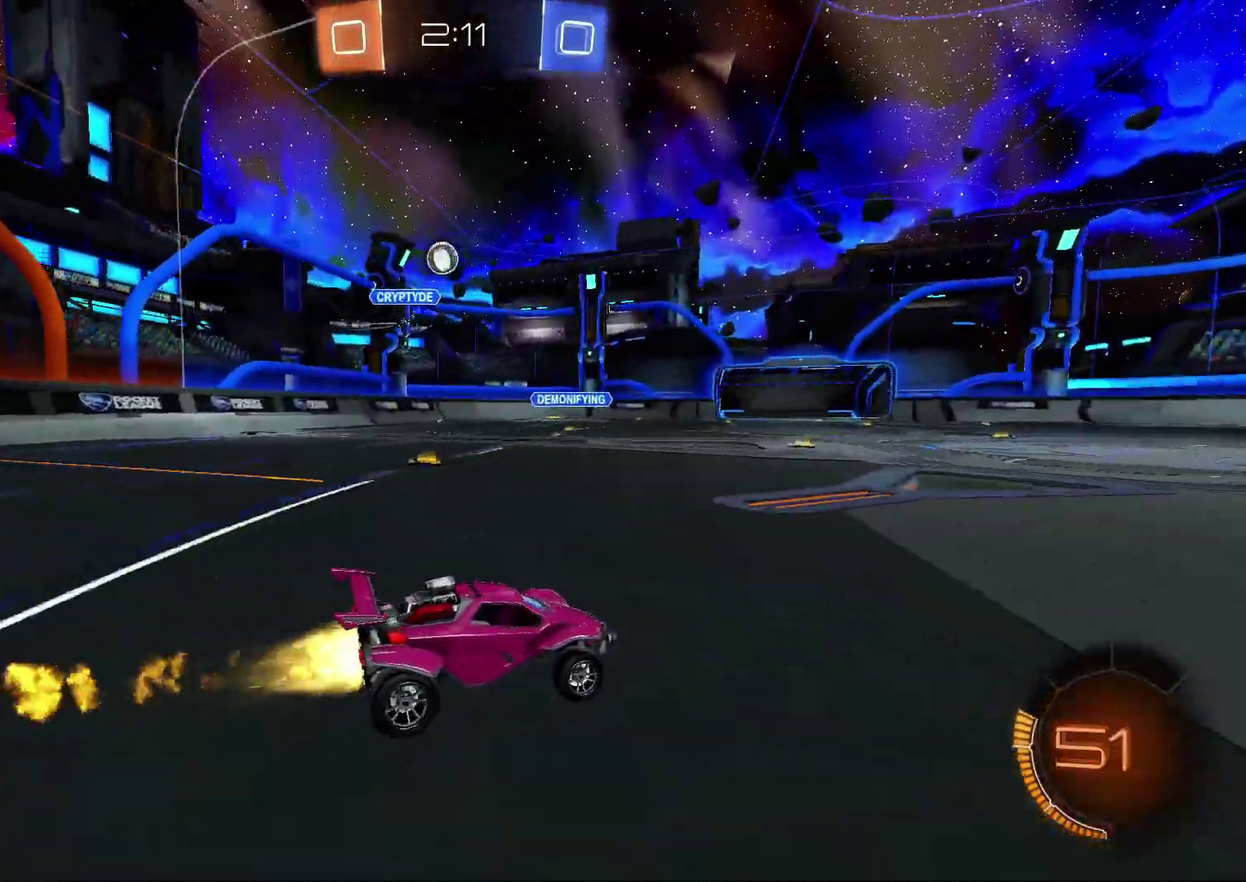
{"buttons": ["L2"], "left_stick": "left", "right_stick": "center"}